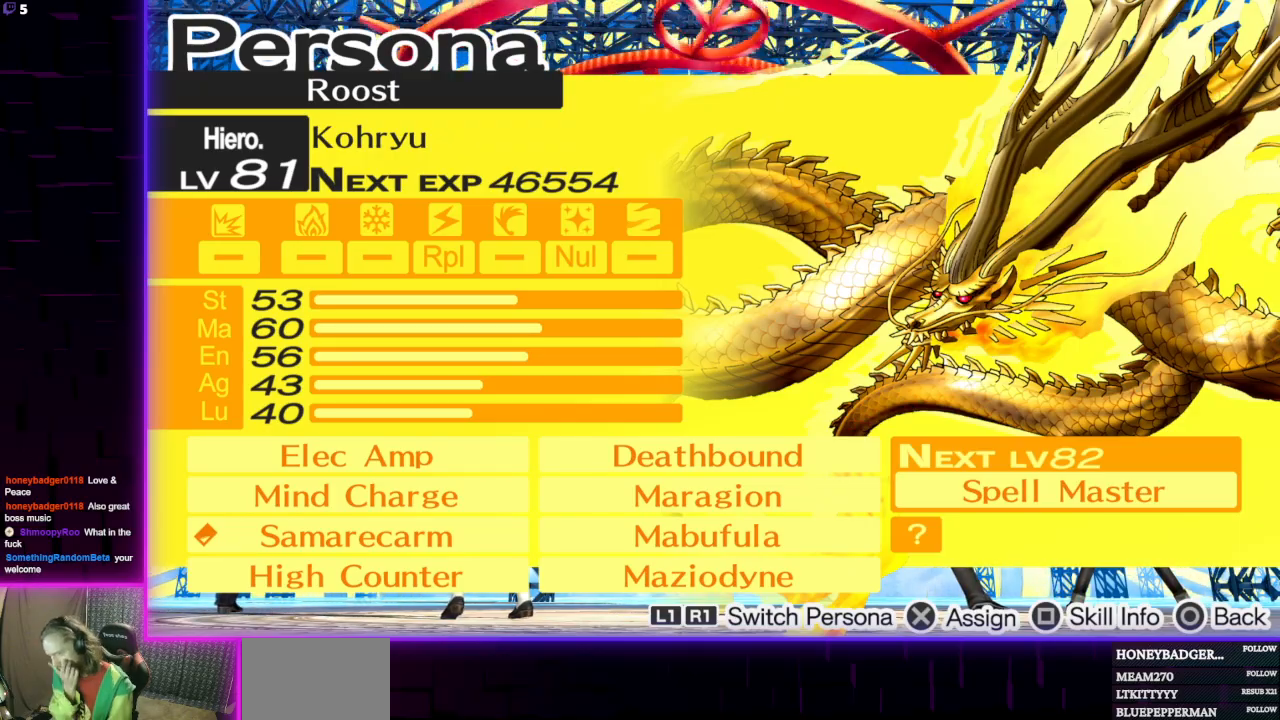
Gameplay with a controller (Xbox layout); each line is a JSON object with the inputs held at the frame after it. "events" lists button and stick changes between this image and that frame as [ms after this image, input, new state], when the widget could be followed in between.
{"buttons": ["B"], "left_stick": "center", "right_stick": "center", "events": [[501, "B", "down"]]}
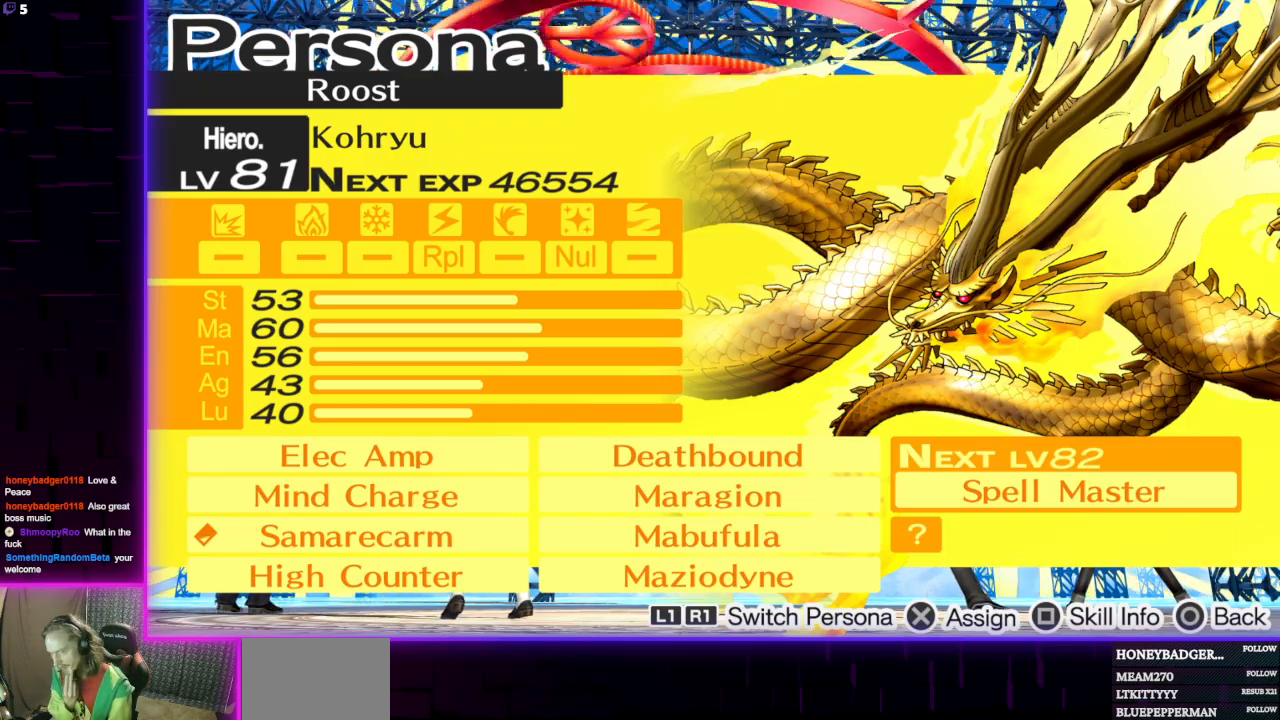
{"buttons": [], "left_stick": "center", "right_stick": "center", "events": [[133, "B", "up"]]}
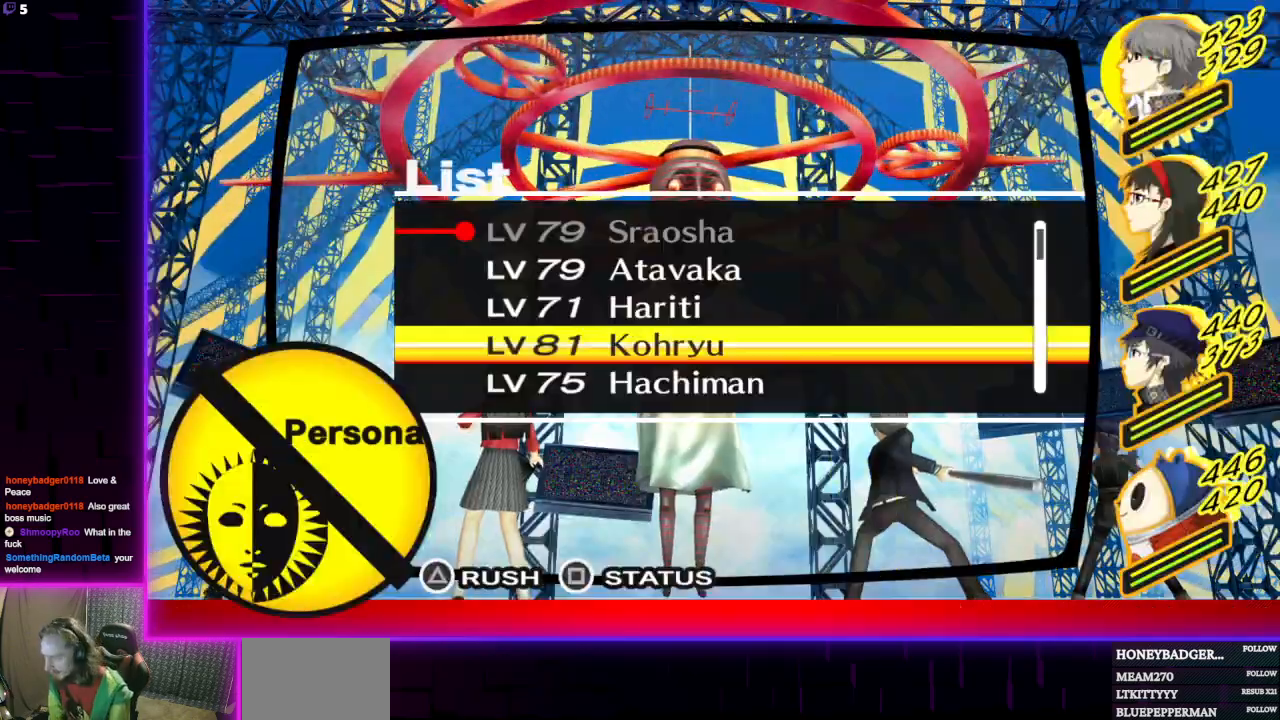
{"buttons": ["DPAD_UP"], "left_stick": "center", "right_stick": "center", "events": [[67, "DPAD_DOWN", "down"], [167, "DPAD_DOWN", "up"], [234, "DPAD_DOWN", "down"], [334, "DPAD_DOWN", "up"], [501, "DPAD_UP", "down"]]}
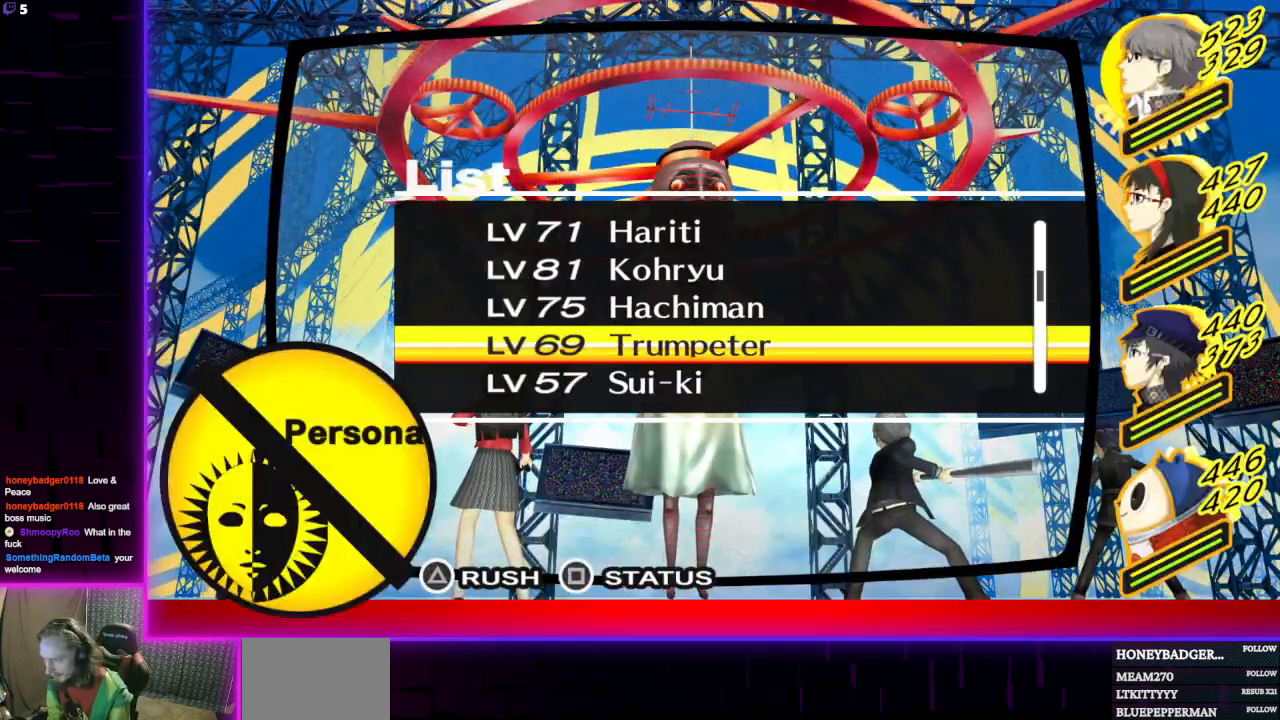
{"buttons": [], "left_stick": "center", "right_stick": "center", "events": [[100, "DPAD_UP", "up"], [167, "X", "down"], [267, "X", "up"]]}